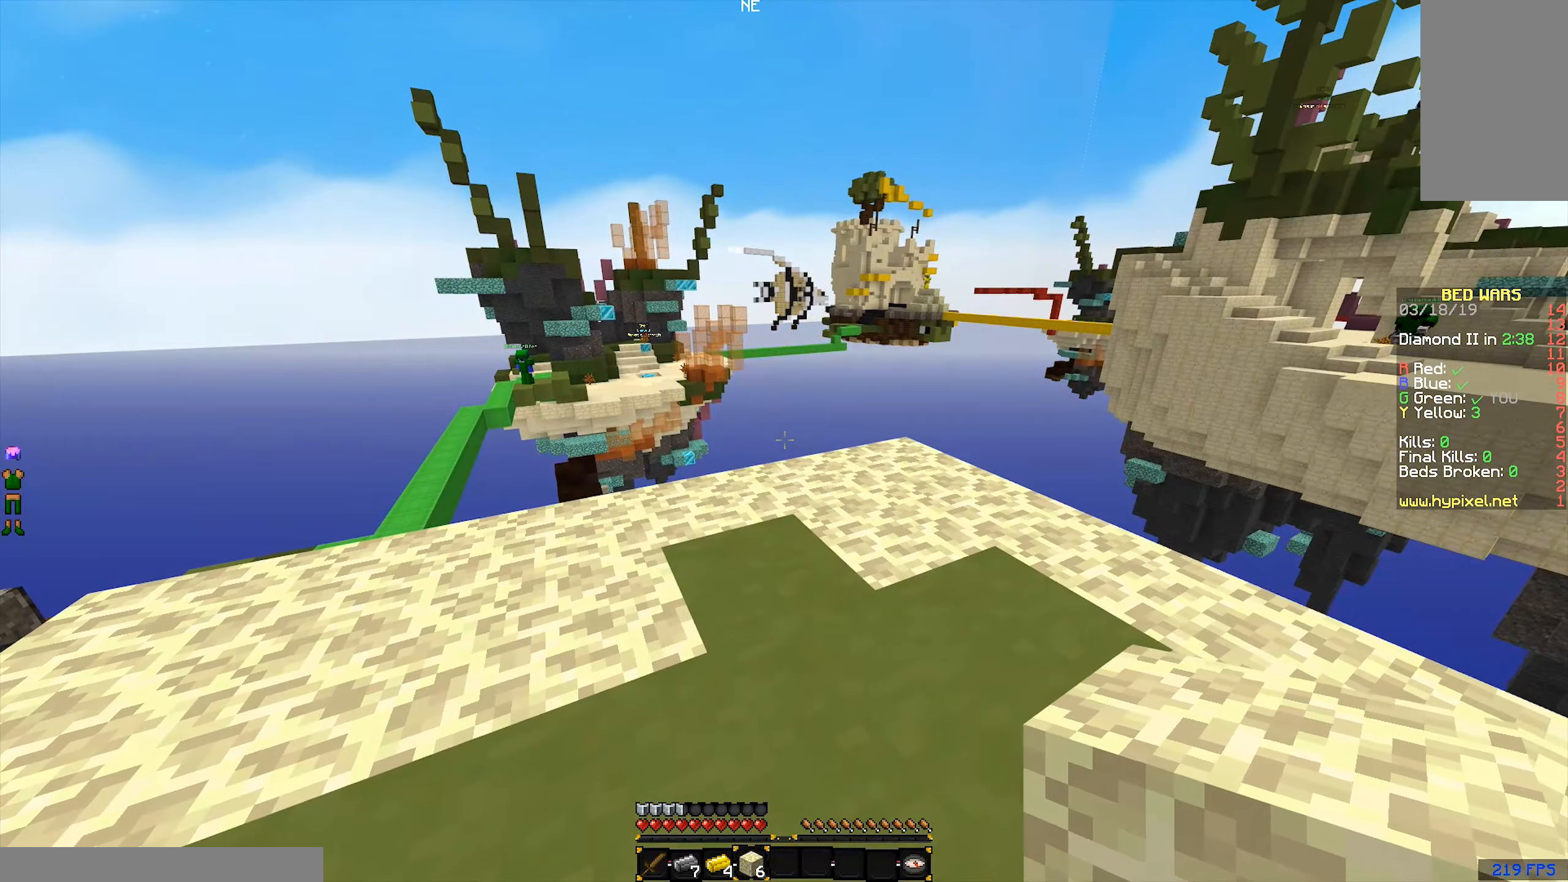
Gameplay with keyboard and mouse; each line is a JSON object with the keys and mouse buttons held at the frame after it. "events" lists presses ("down") and releases ("up") of "a", "d", "s", "space", "w", "mouse_left" and "mouse_right" between this image and that frame as [ms after this image, input, new state], when the widget could be followed in between. "mouse_left", "mouse_right" = the "left", "right" buttons of the "mouse" list. No other keys are recorded. Fast repeated clicks can show as one long hold. Mouse movement is not recorded.
{"keys": ["d", "w"], "mouse": [], "events": [[250, "w", "down"], [500, "d", "down"]]}
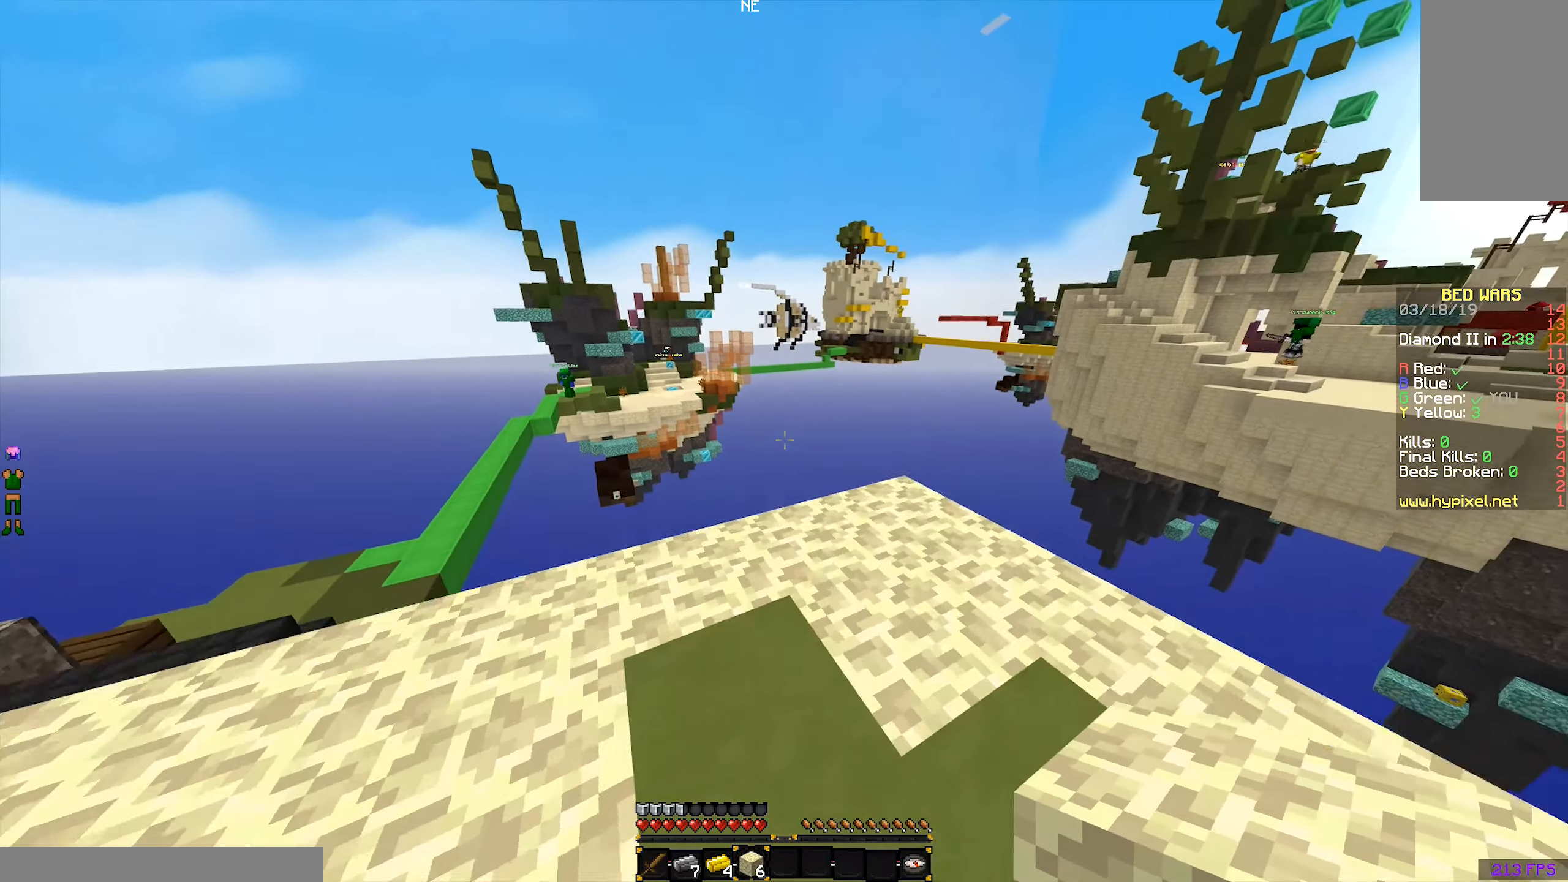
{"keys": [], "mouse": [], "events": [[150, "d", "up"], [150, "w", "up"]]}
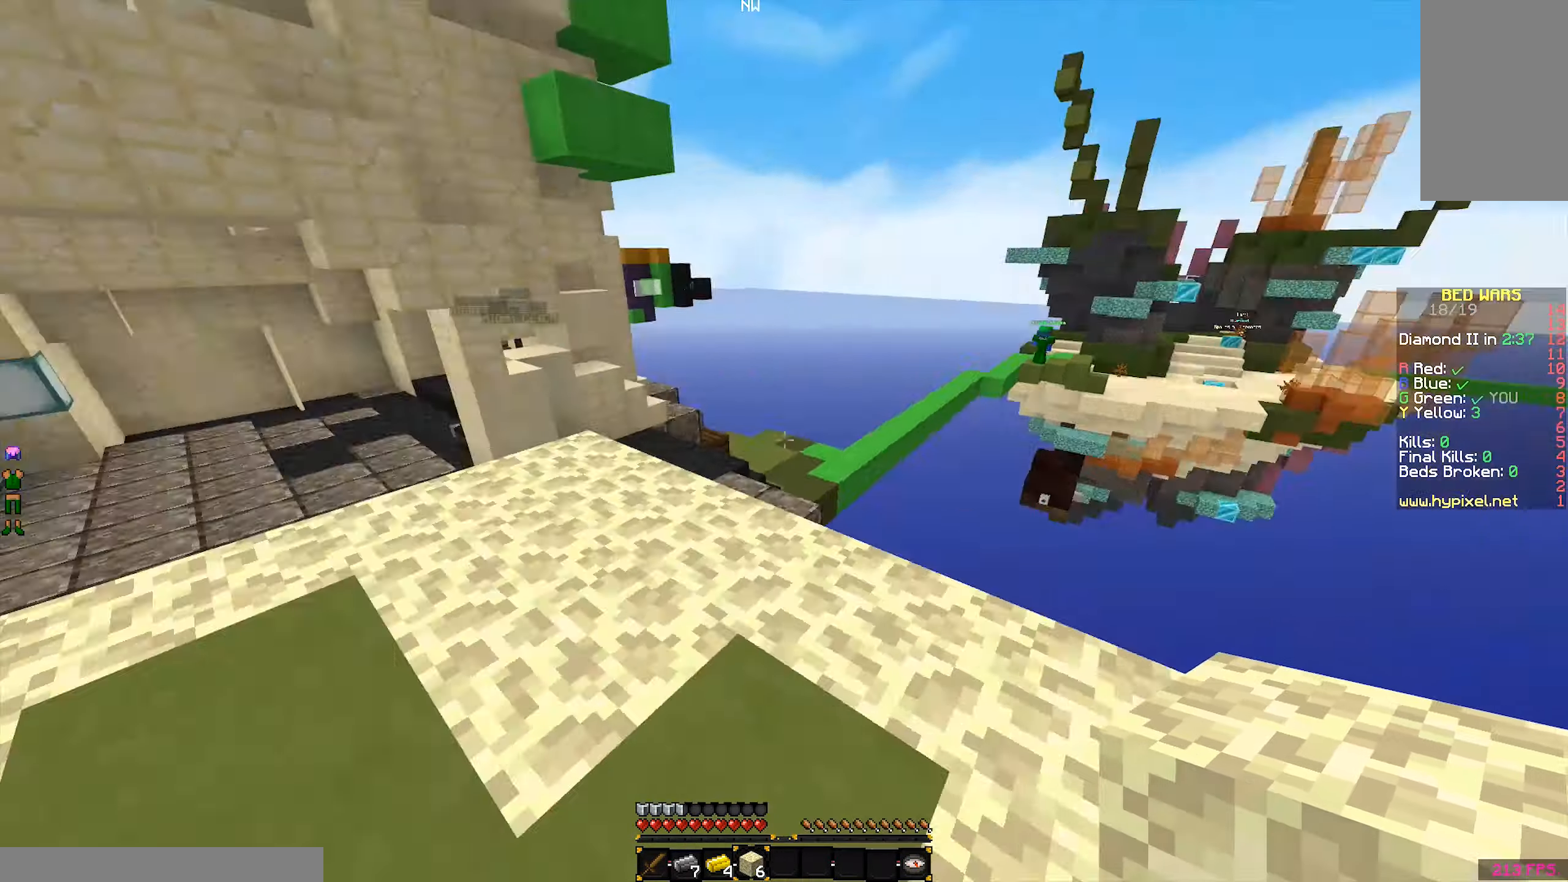
{"keys": ["d"], "mouse": [], "events": [[200, "w", "down"], [400, "d", "down"], [500, "w", "up"]]}
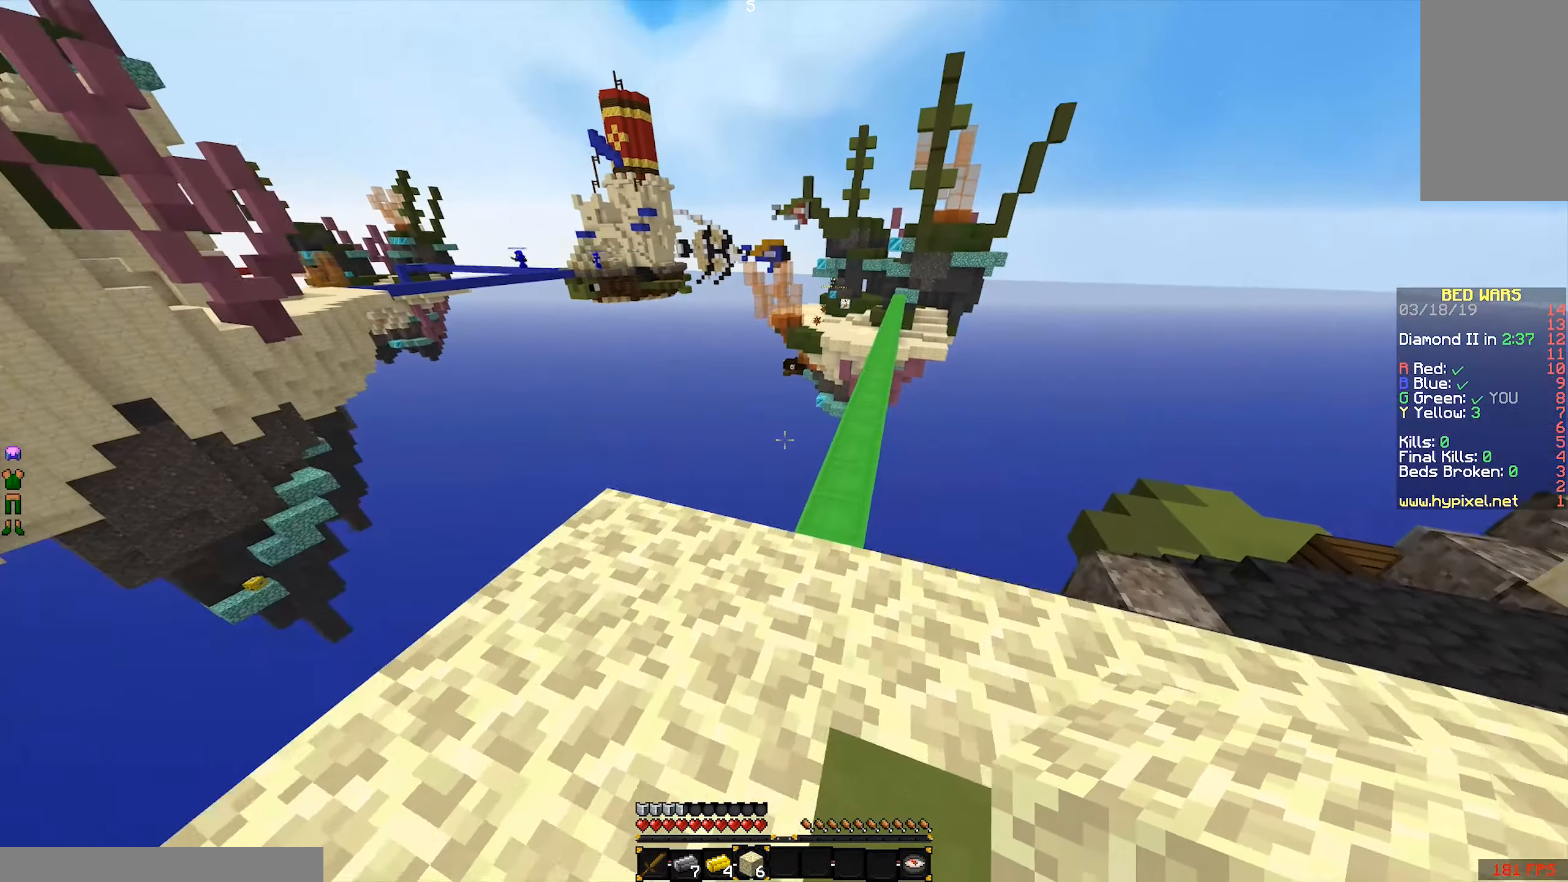
{"keys": [], "mouse": [], "events": [[150, "d", "up"]]}
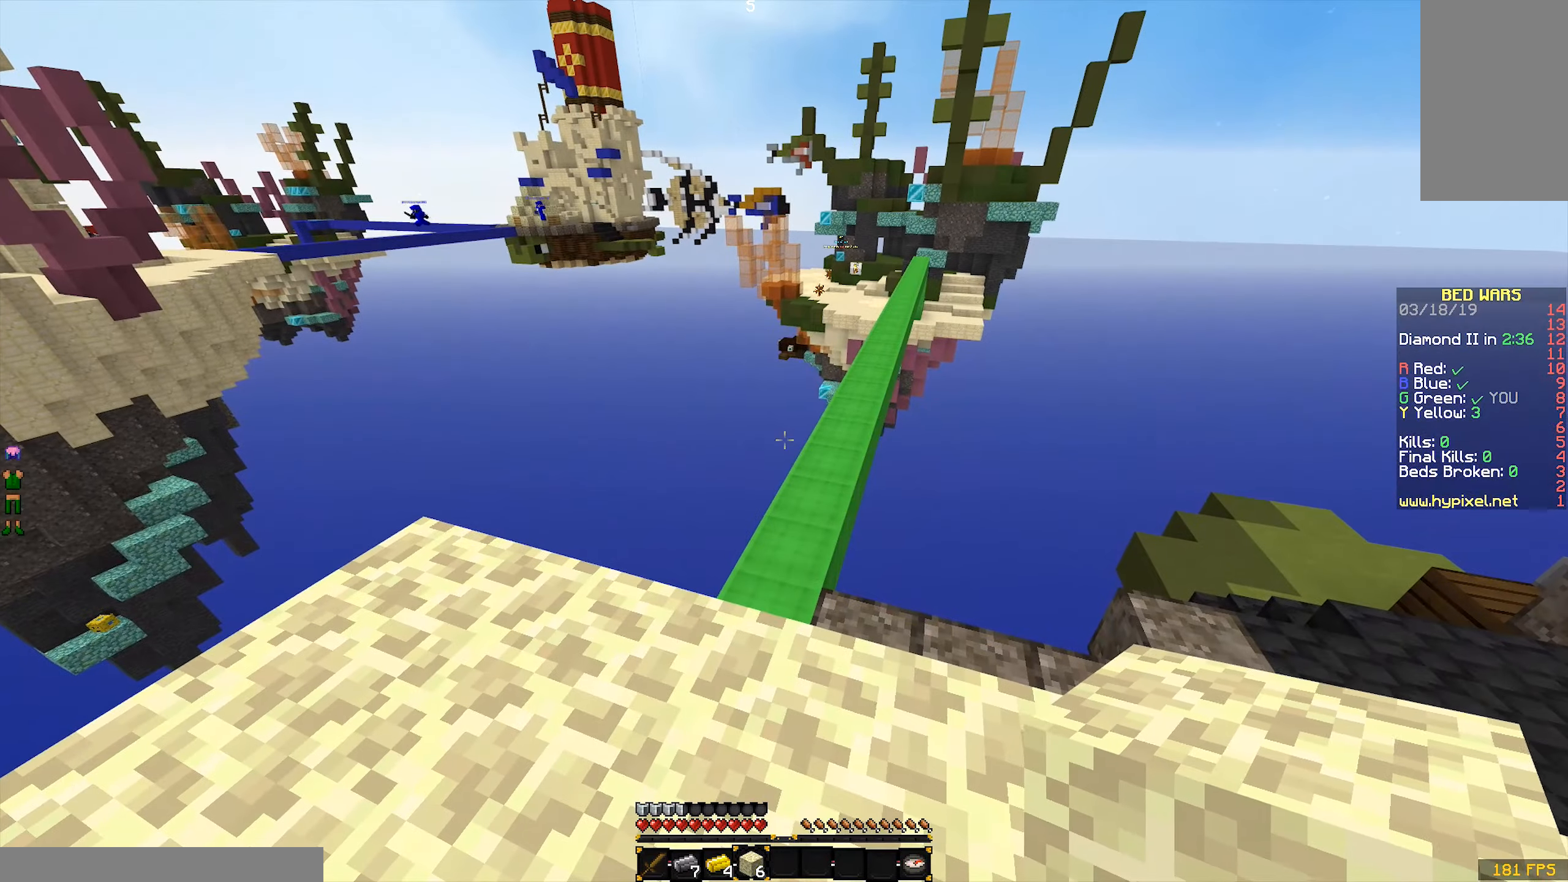
{"keys": ["s"], "mouse": [], "events": [[250, "s", "down"]]}
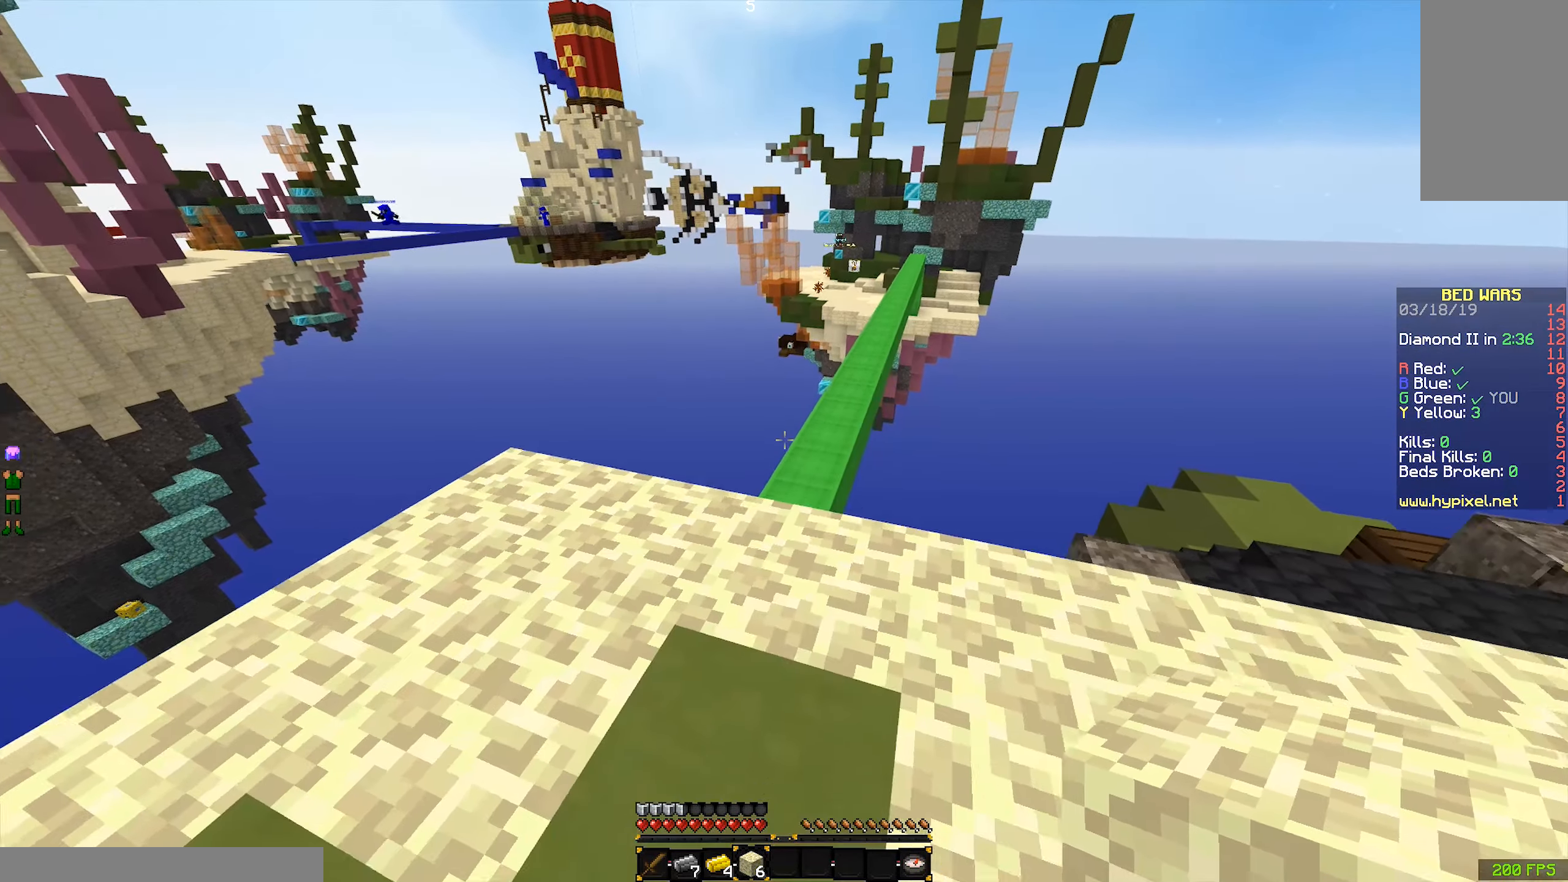
{"keys": [], "mouse": [], "events": [[50, "s", "up"], [200, "a", "down"], [450, "a", "up"]]}
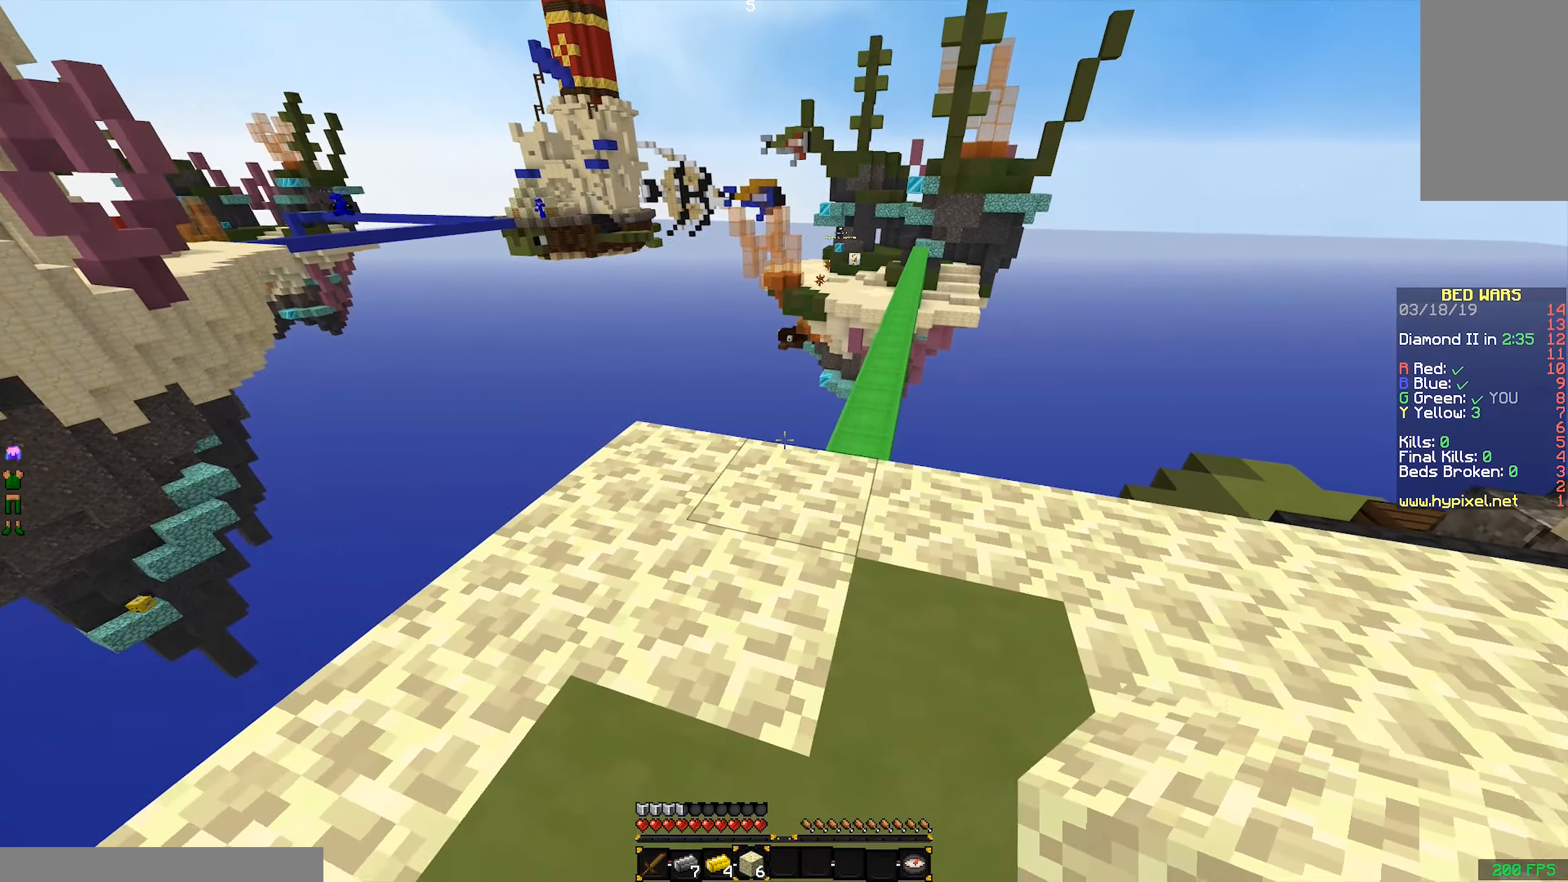
{"keys": ["w"], "mouse": [], "events": [[50, "w", "down"]]}
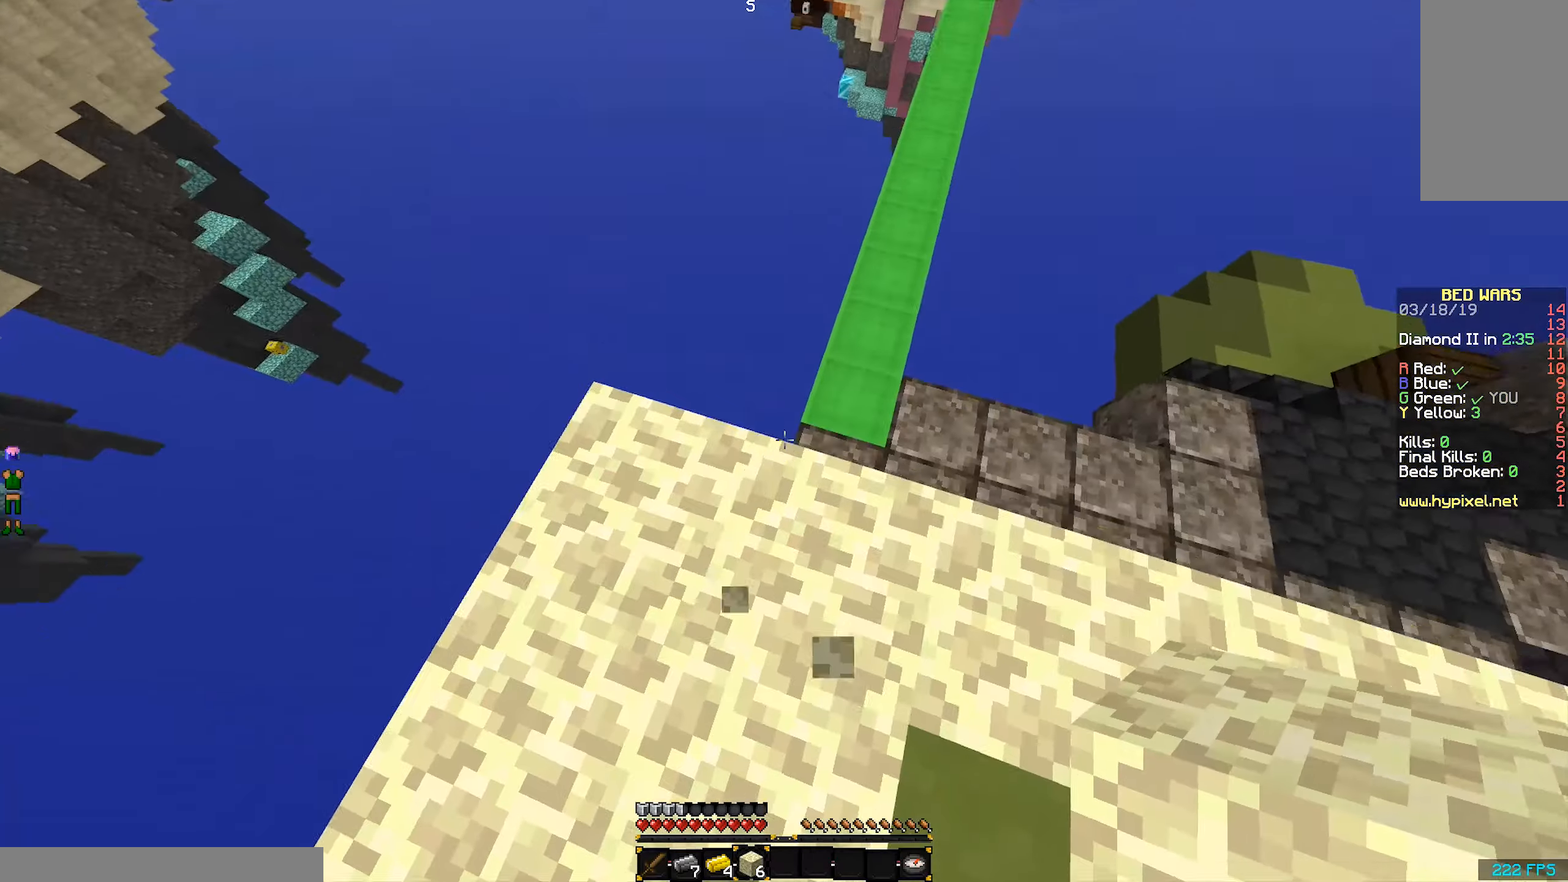
{"keys": ["w"], "mouse": [], "events": [[50, "w", "up"], [350, "w", "down"]]}
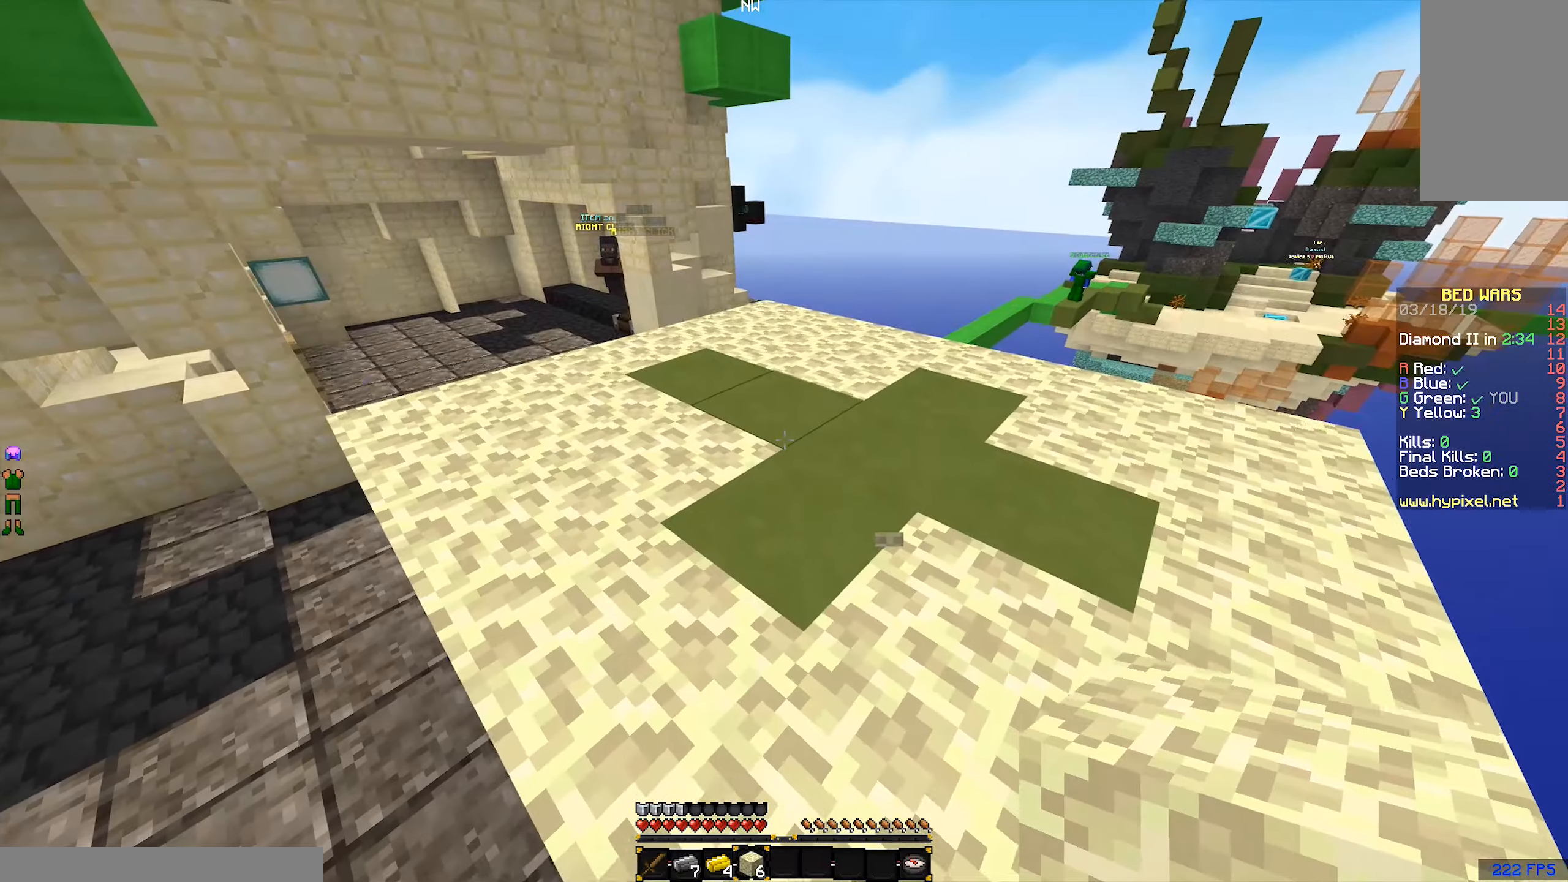
{"keys": ["a", "w"], "mouse": [], "events": [[100, "space", "down"], [350, "a", "down"], [350, "space", "up"]]}
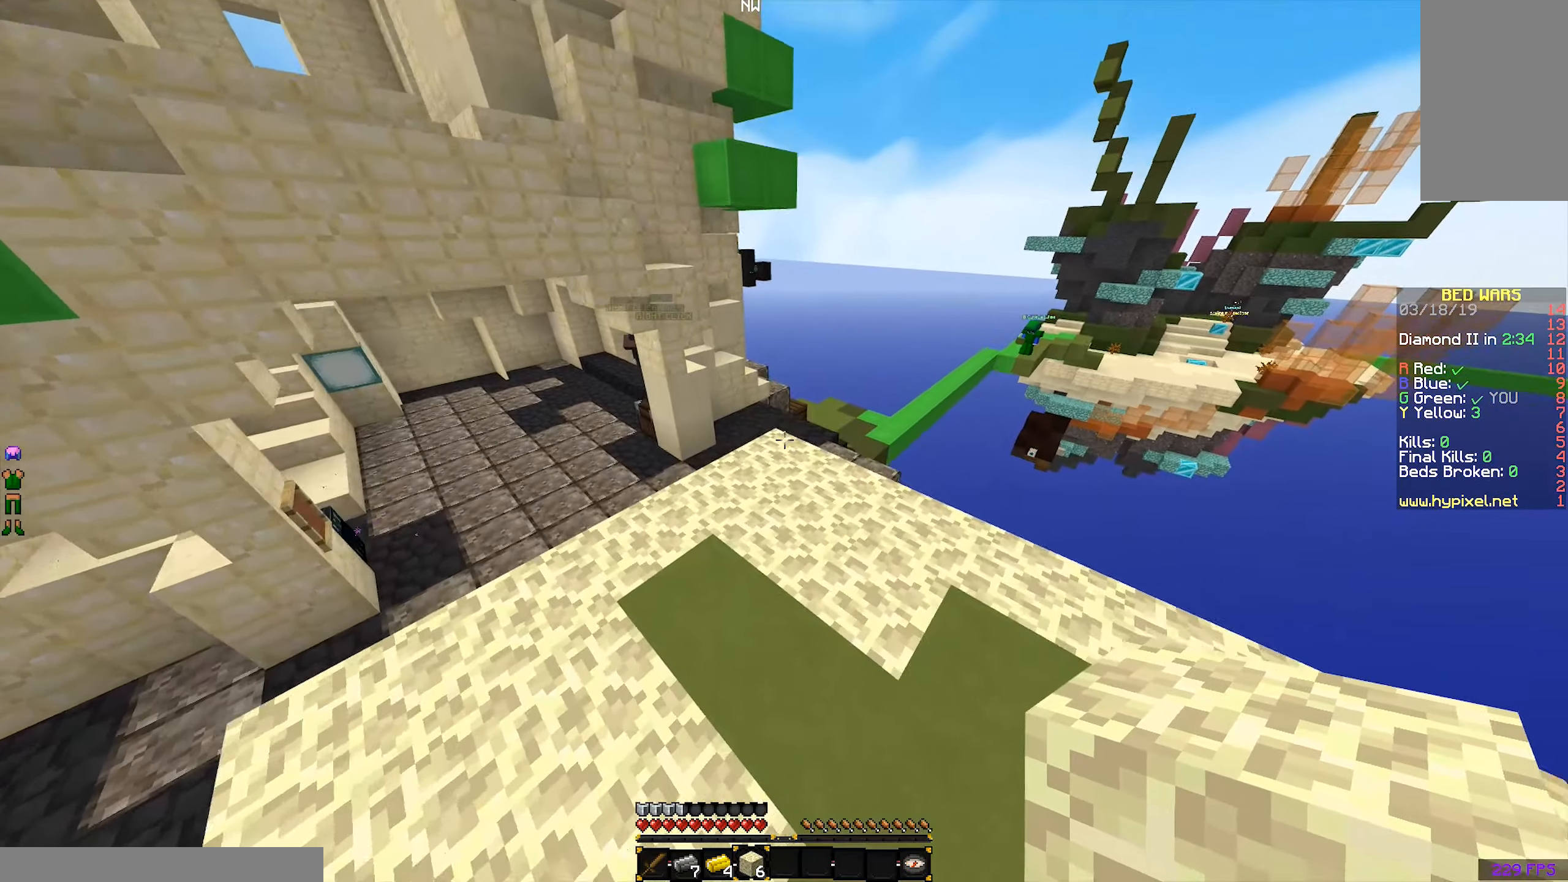
{"keys": [], "mouse": [], "events": [[350, "a", "up"], [450, "w", "up"]]}
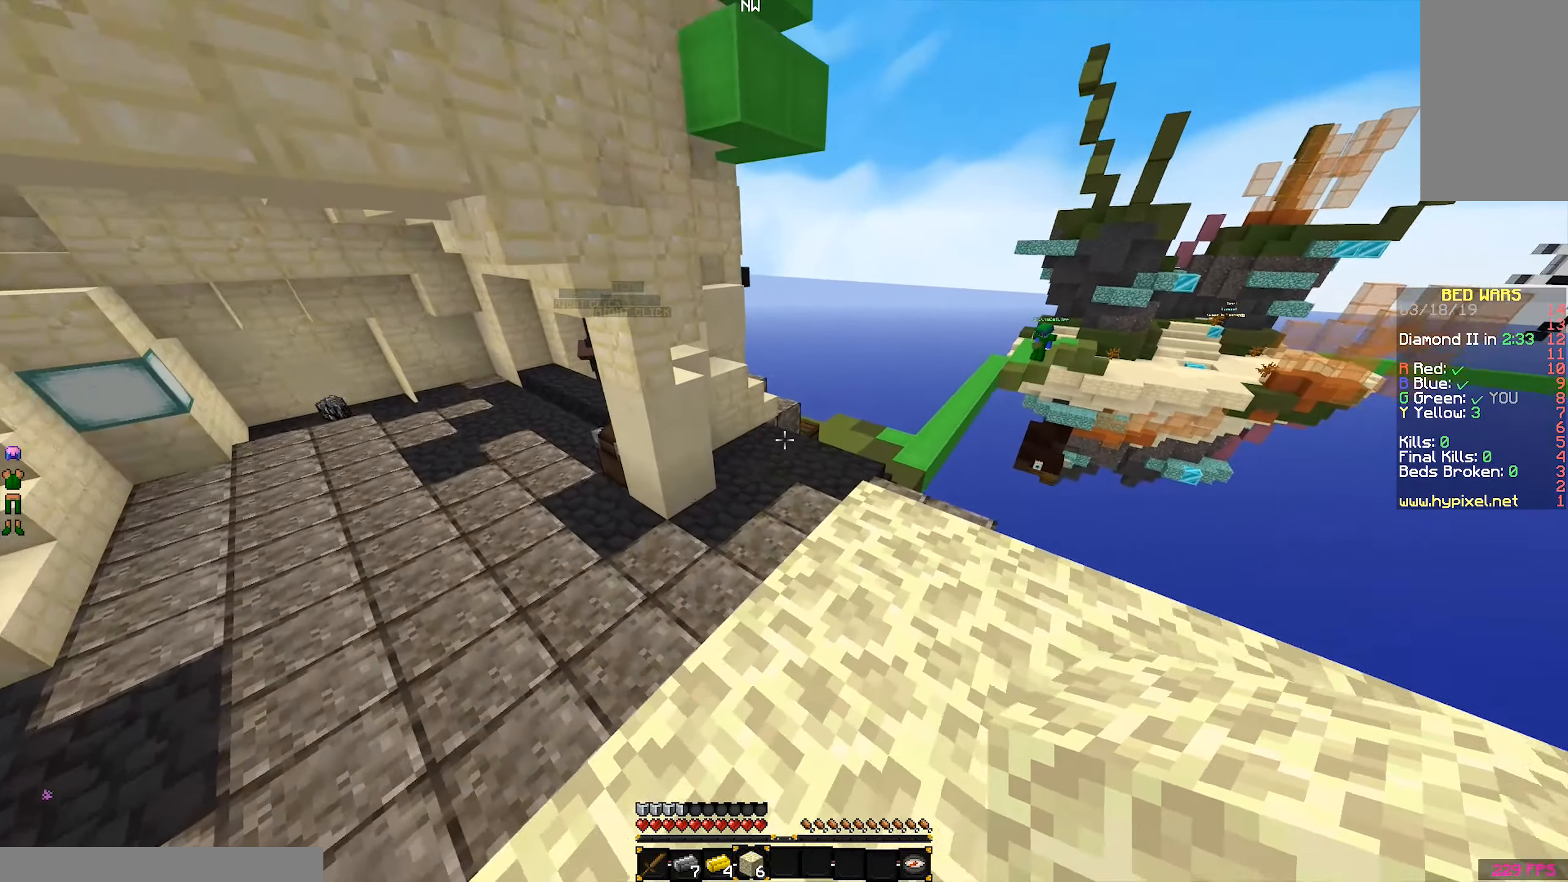
{"keys": [], "mouse": [], "events": []}
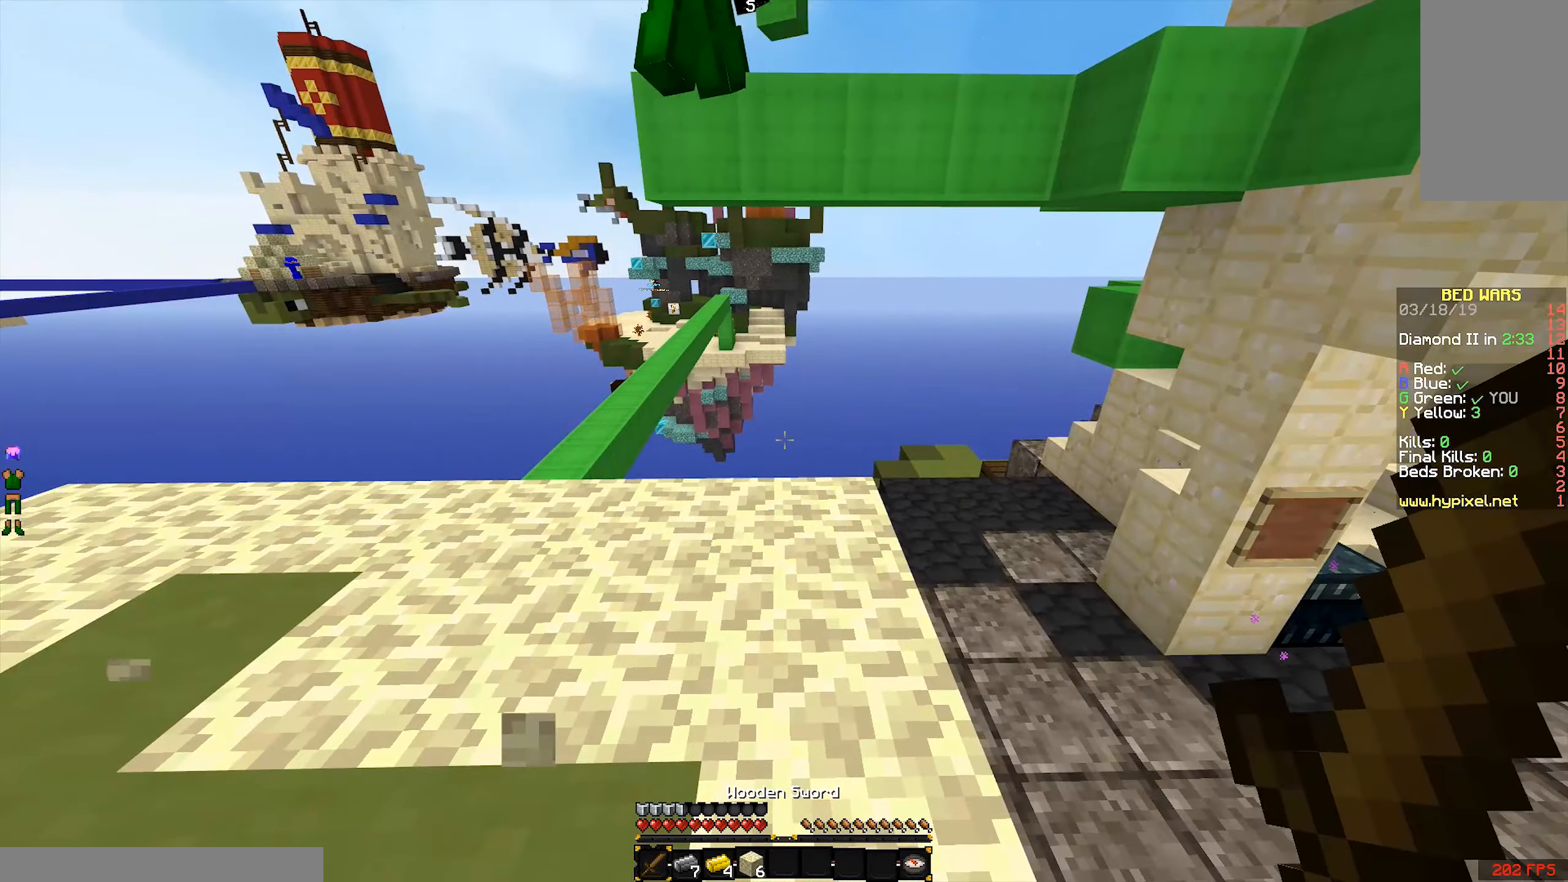
{"keys": ["a", "w"], "mouse": [], "events": [[250, "w", "down"], [500, "a", "down"]]}
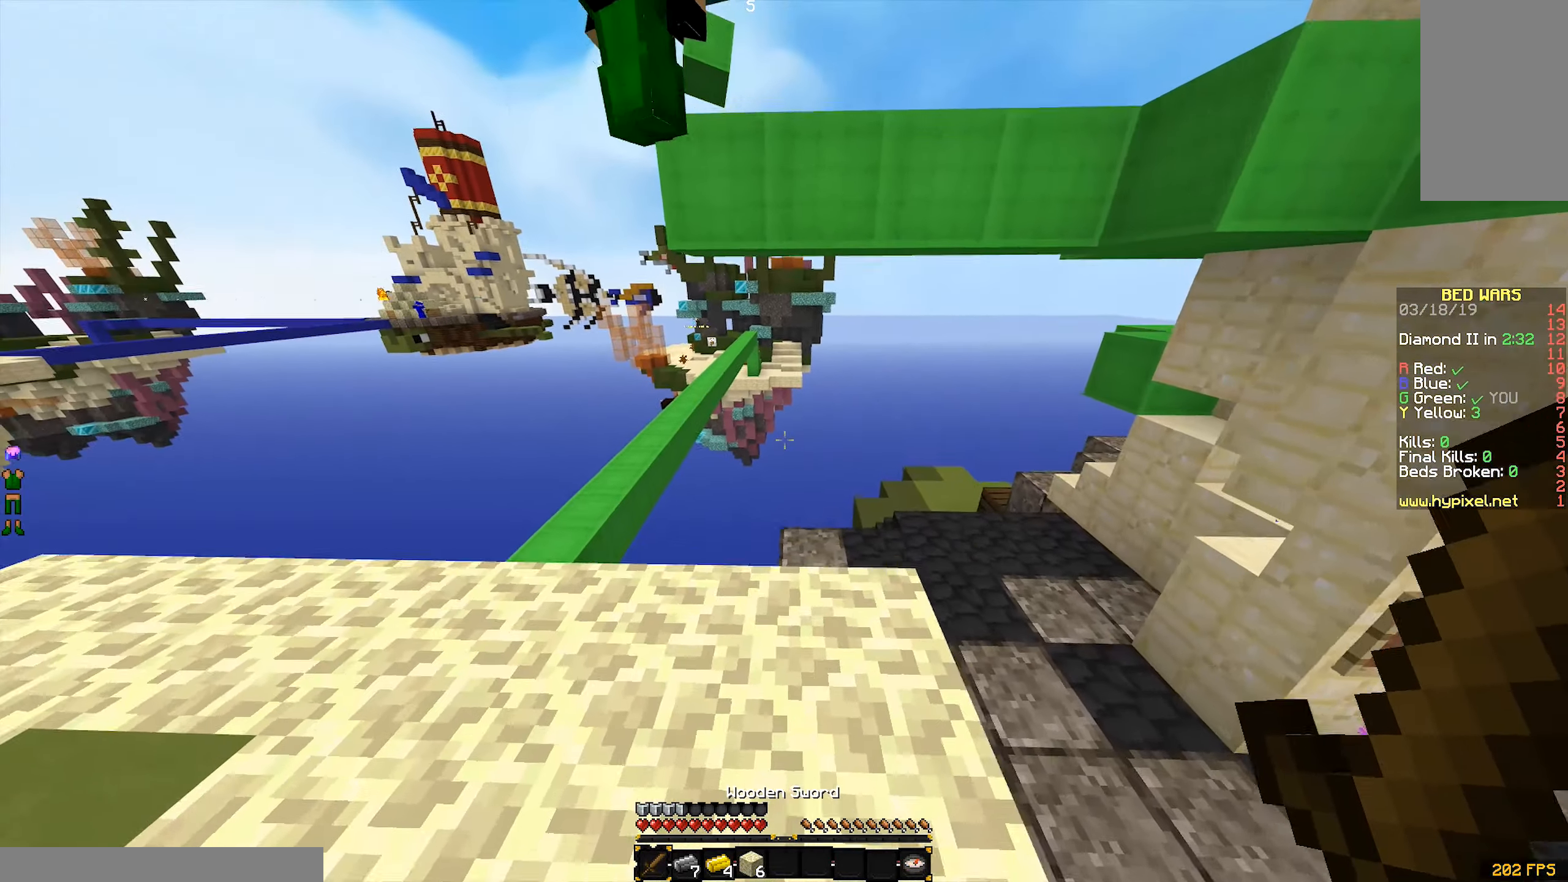
{"keys": ["a"], "mouse": [], "events": [[150, "w", "up"], [300, "a", "up"], [450, "a", "down"]]}
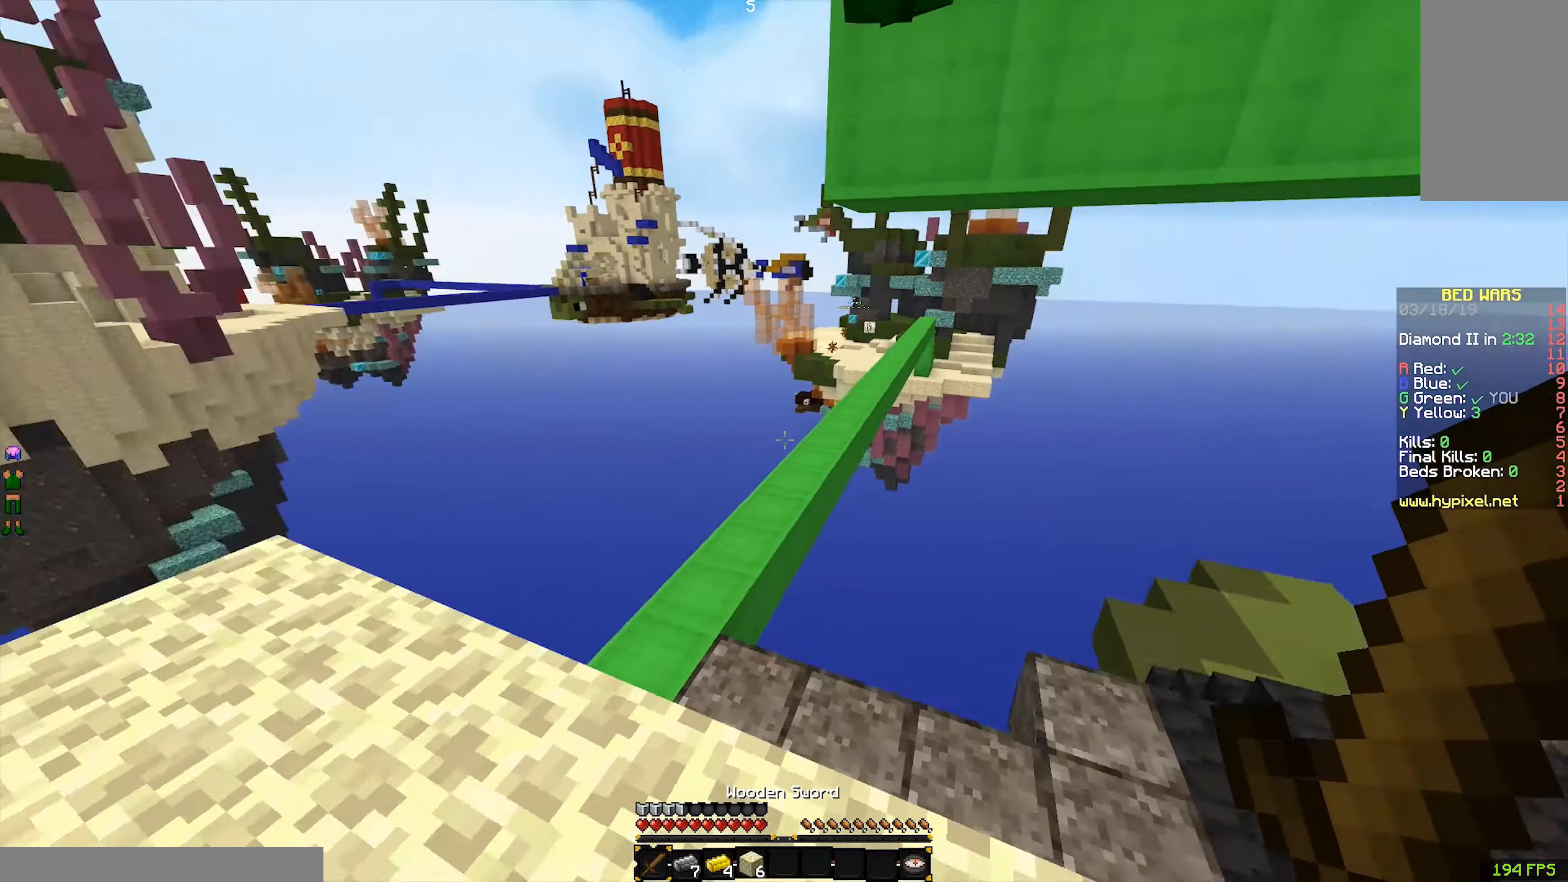
{"keys": ["a", "w"], "mouse": []}
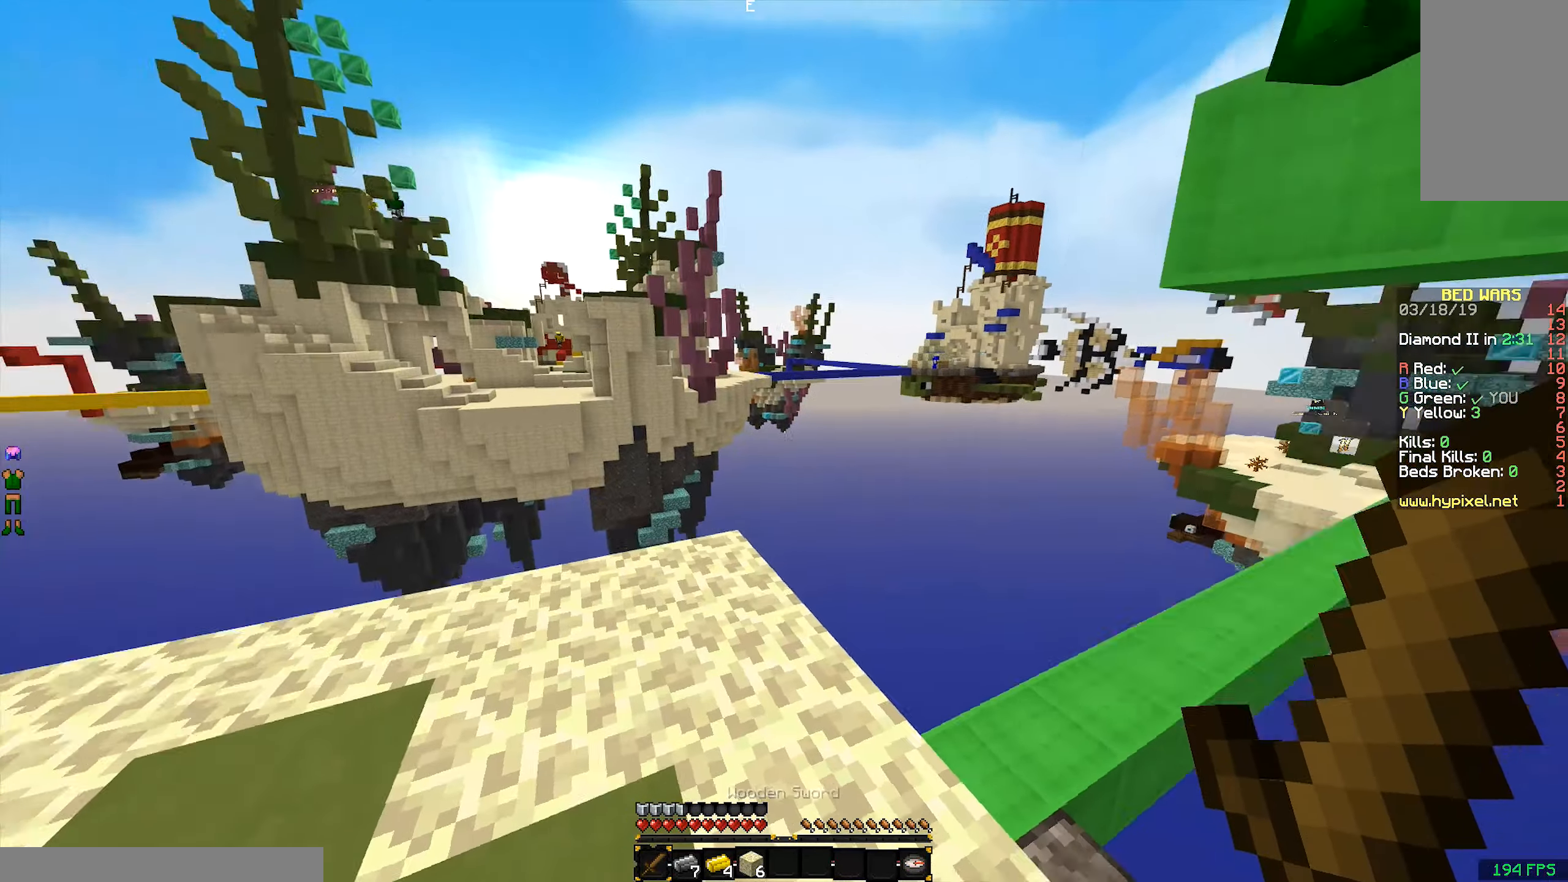
{"keys": ["a", "w"], "mouse": [], "events": [[150, "a", "up"], [350, "a", "down"]]}
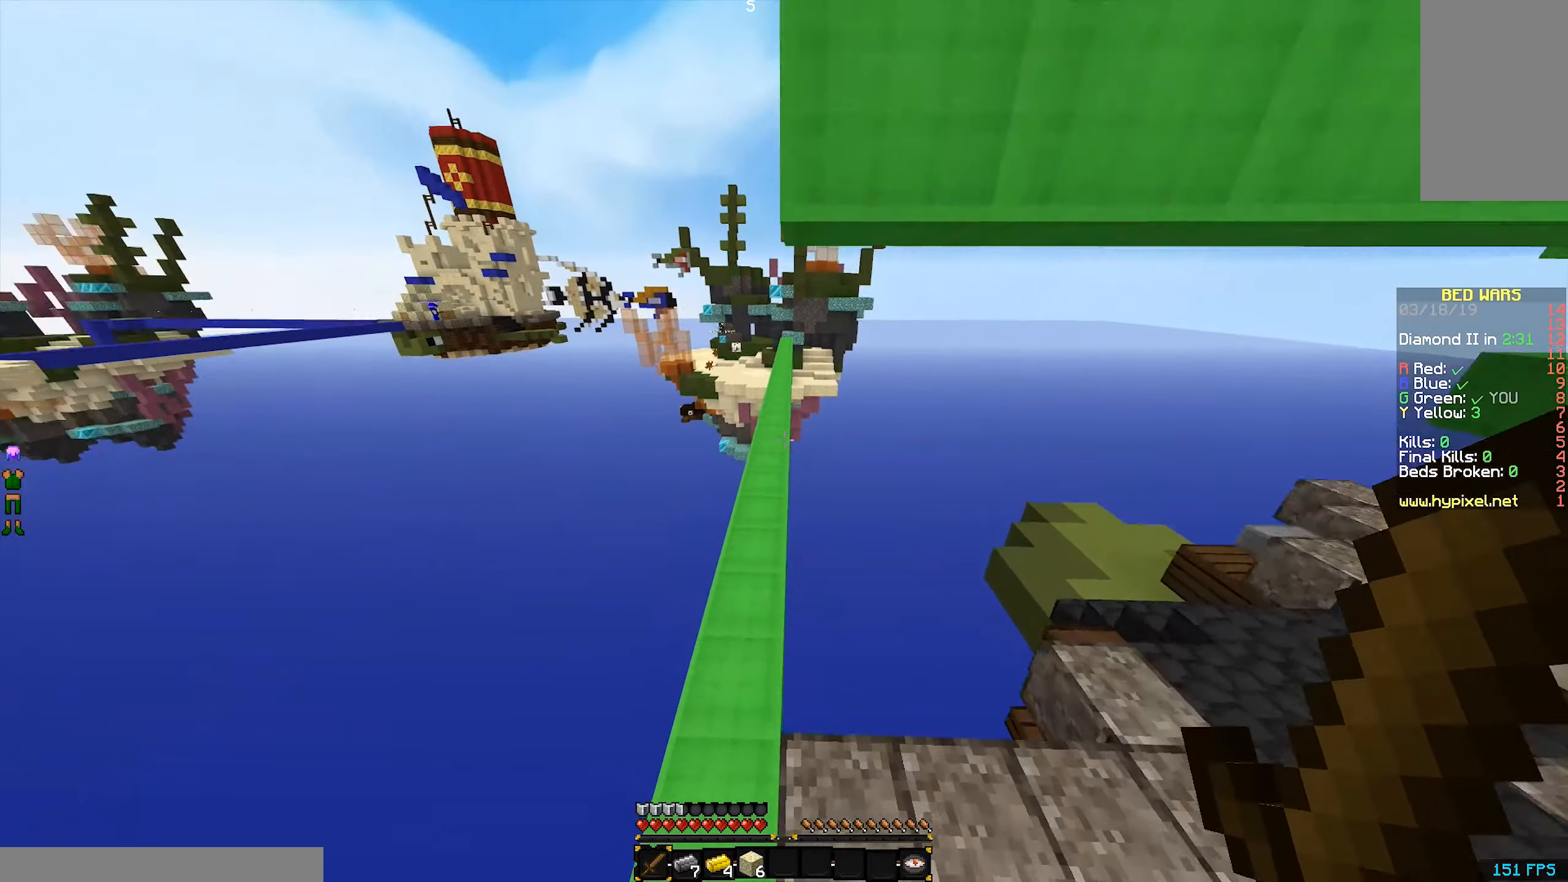
{"keys": ["w"], "mouse": [], "events": [[150, "a", "up"]]}
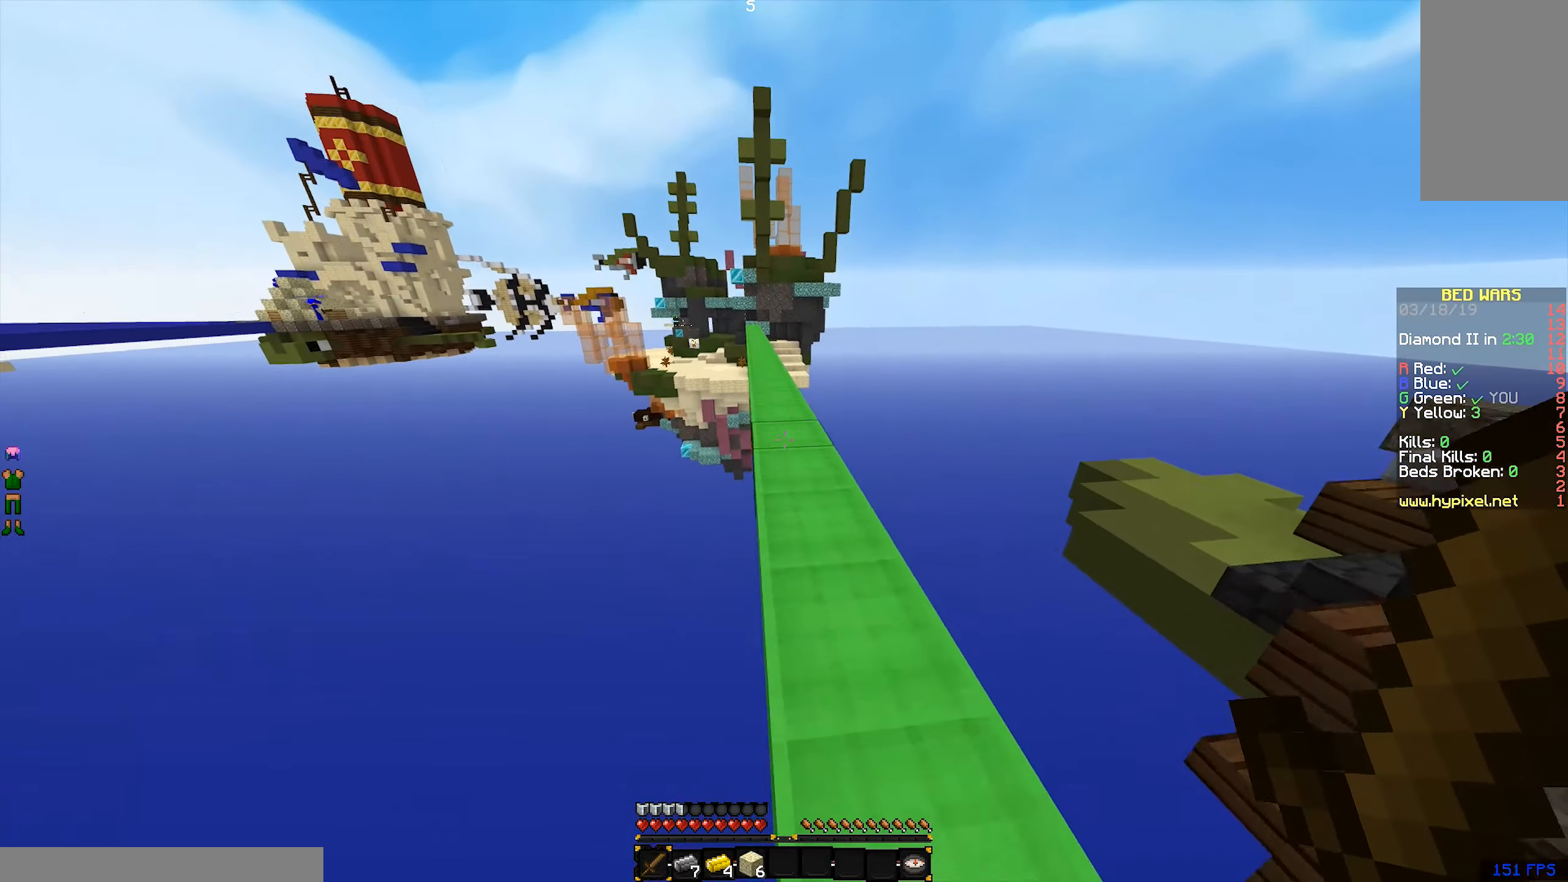
{"keys": ["w"], "mouse": [], "events": [[100, "d", "down"], [200, "d", "up"], [400, "a", "down"], [500, "a", "up"]]}
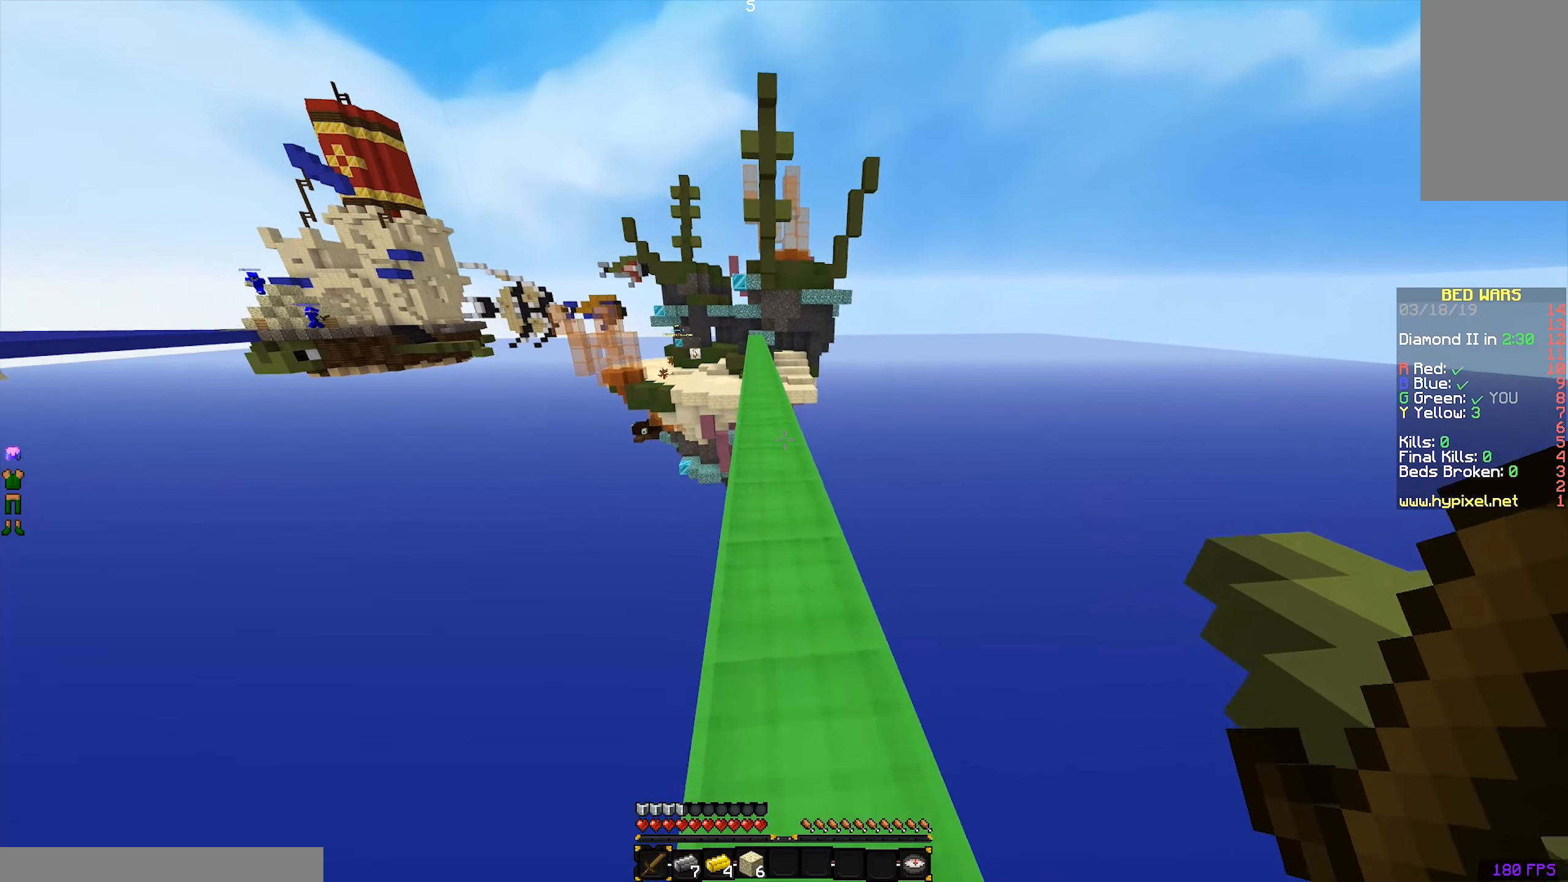
{"keys": ["w"], "mouse": [], "events": [[150, "space", "down"], [350, "space", "up"]]}
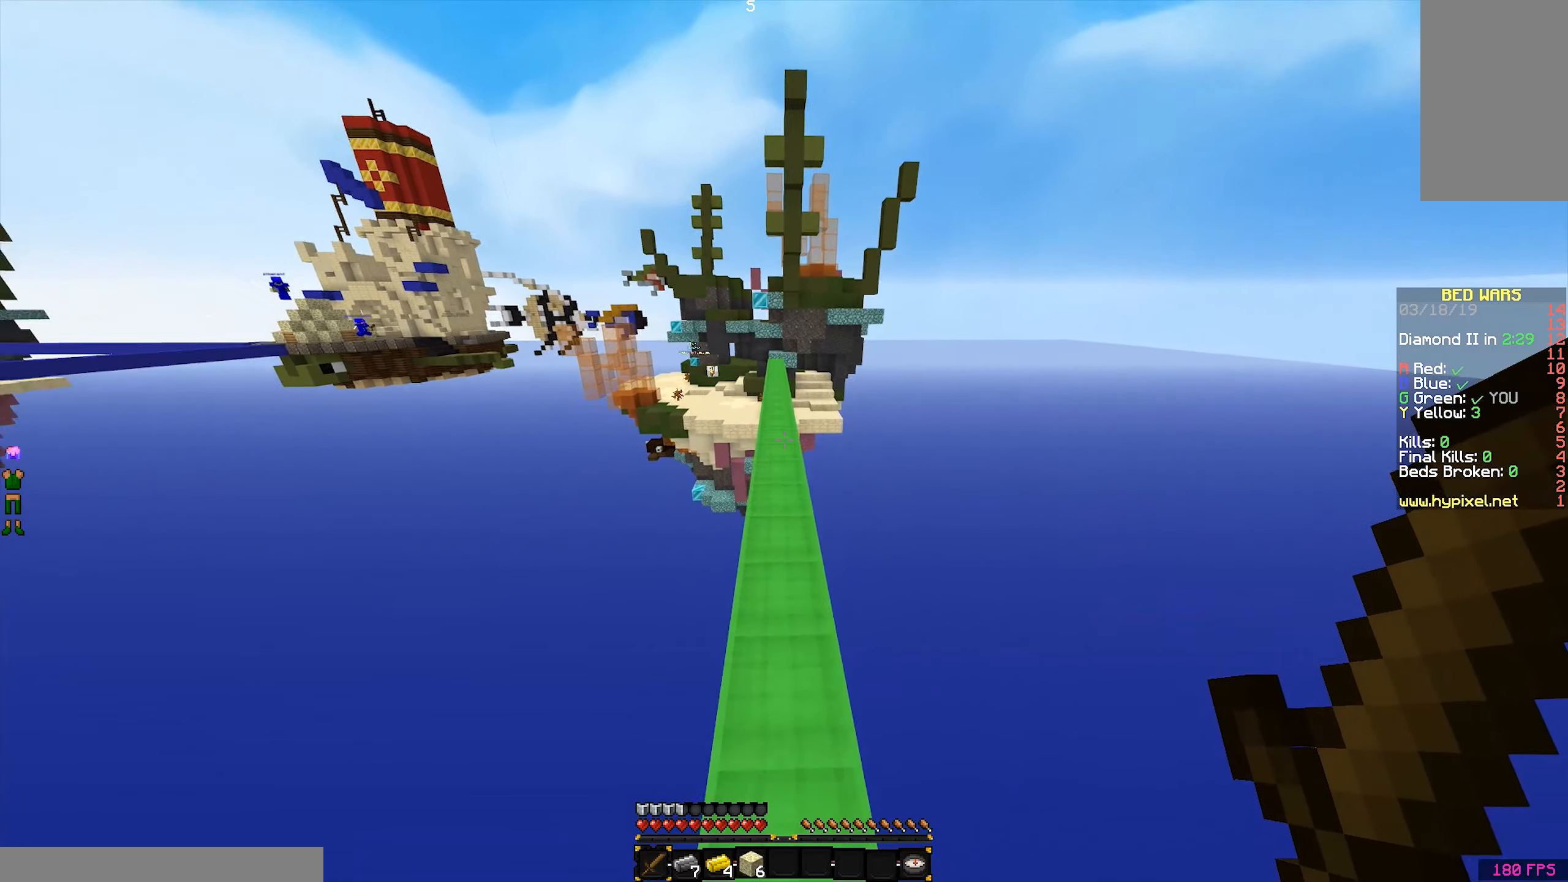
{"keys": ["w"], "mouse": [], "events": [[250, "space", "down"], [400, "space", "up"]]}
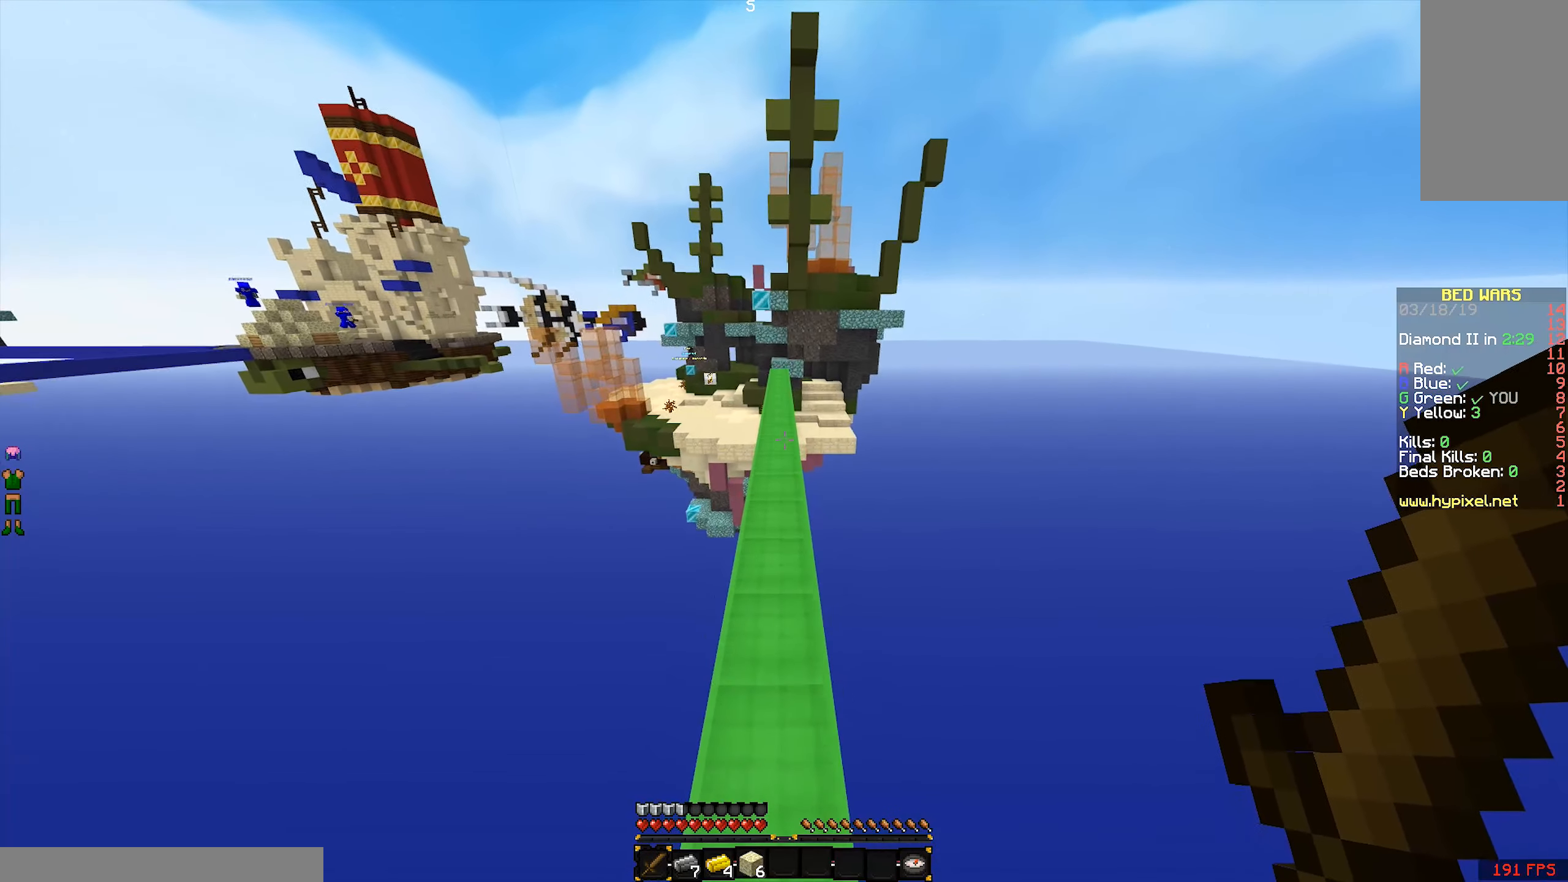
{"keys": ["space", "w"], "mouse": [], "events": [[450, "space", "down"]]}
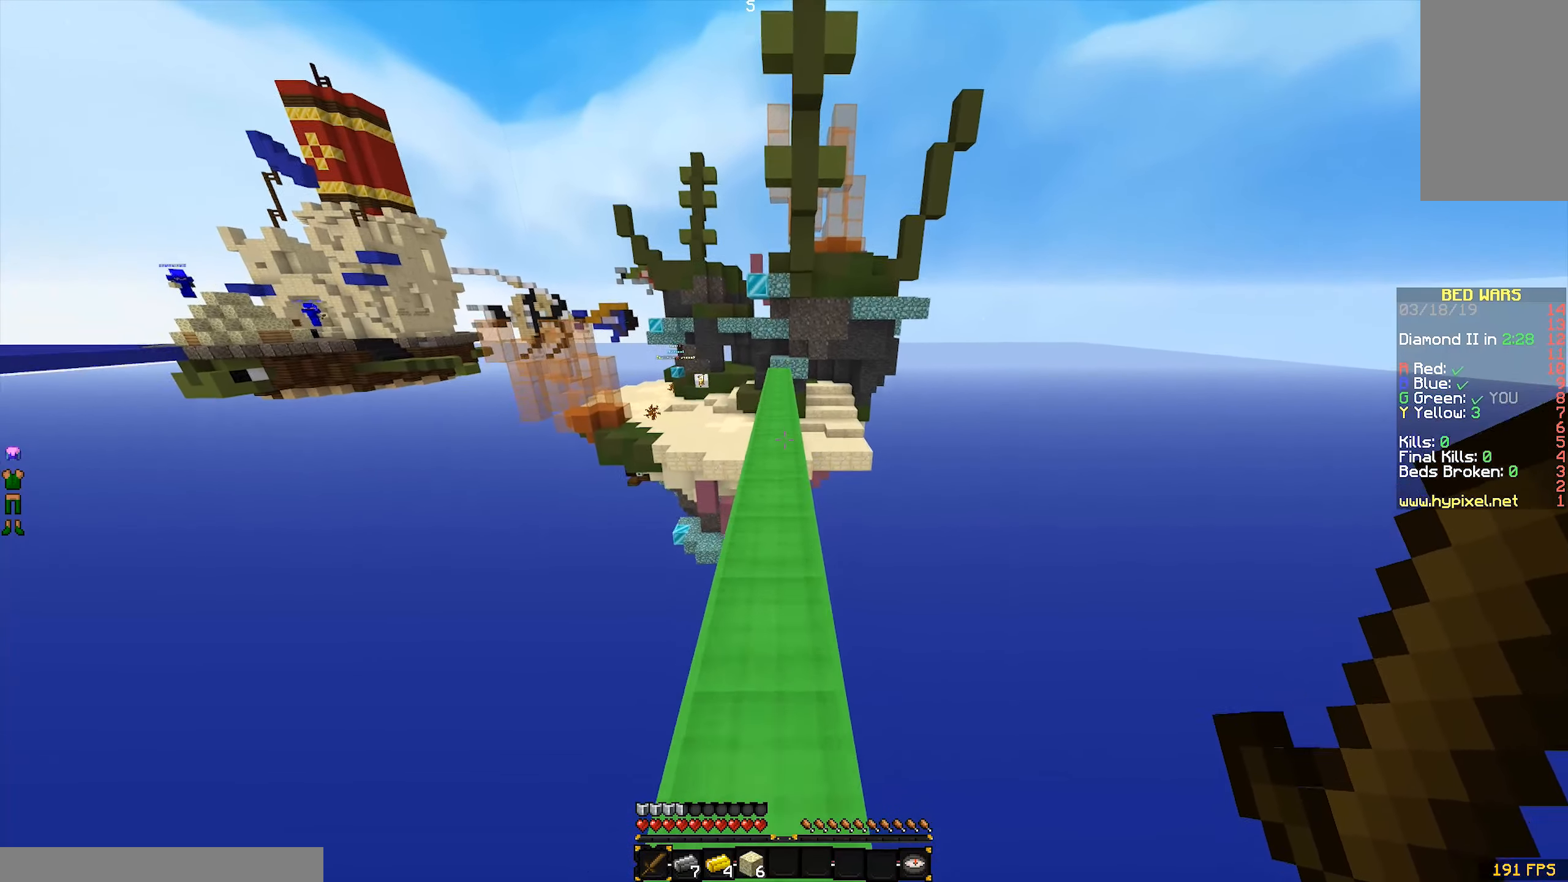
{"keys": ["space", "w"], "mouse": [], "events": [[100, "space", "up"], [500, "space", "down"]]}